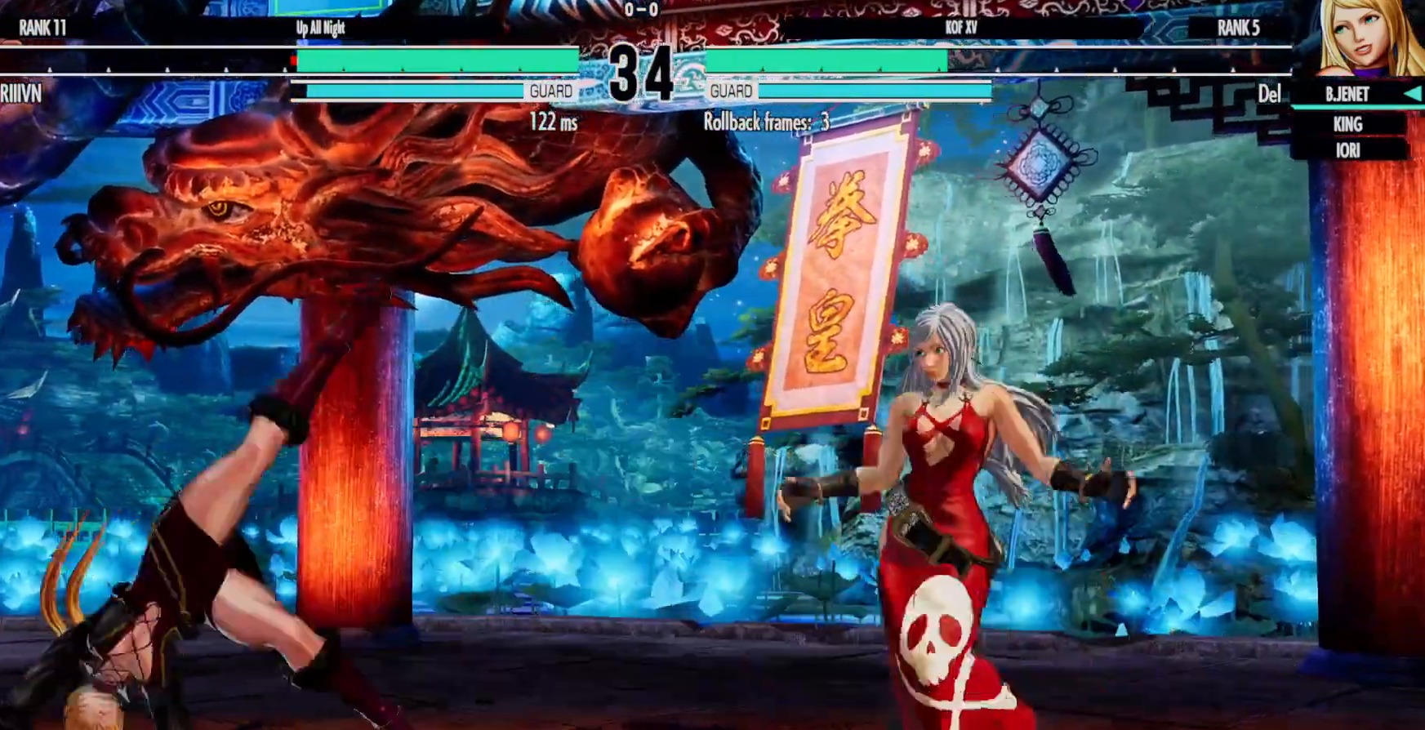
Gameplay with a controller (Xbox layout); each line is a JSON object with the inputs held at the frame after it (dt_ms = milliseconds from this image to that frame). "events" lists button and stick changes between this image and that frame as [ms after this image, input, new state], when the widget could be followed in between. Not read: HOME L3 R3.
{"dt_ms": 500, "buttons": [], "left_stick": "center", "right_stick": "center"}
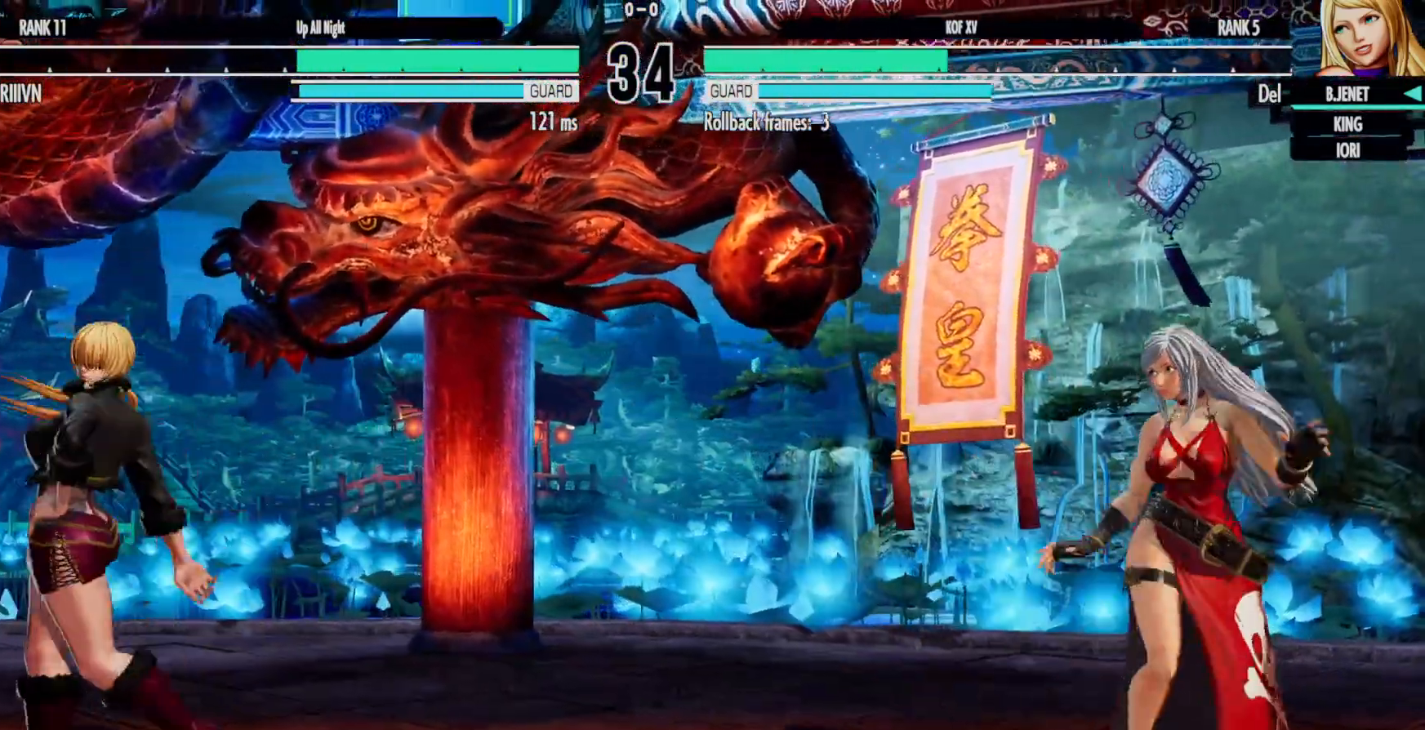
{"dt_ms": 500, "buttons": ["DPAD_DOWN", "DPAD_RIGHT"], "left_stick": "center", "right_stick": "center", "events": [[50, "DPAD_RIGHT", "down"], [200, "DPAD_RIGHT", "up"], [333, "DPAD_DOWN", "down"], [433, "DPAD_RIGHT", "down"]]}
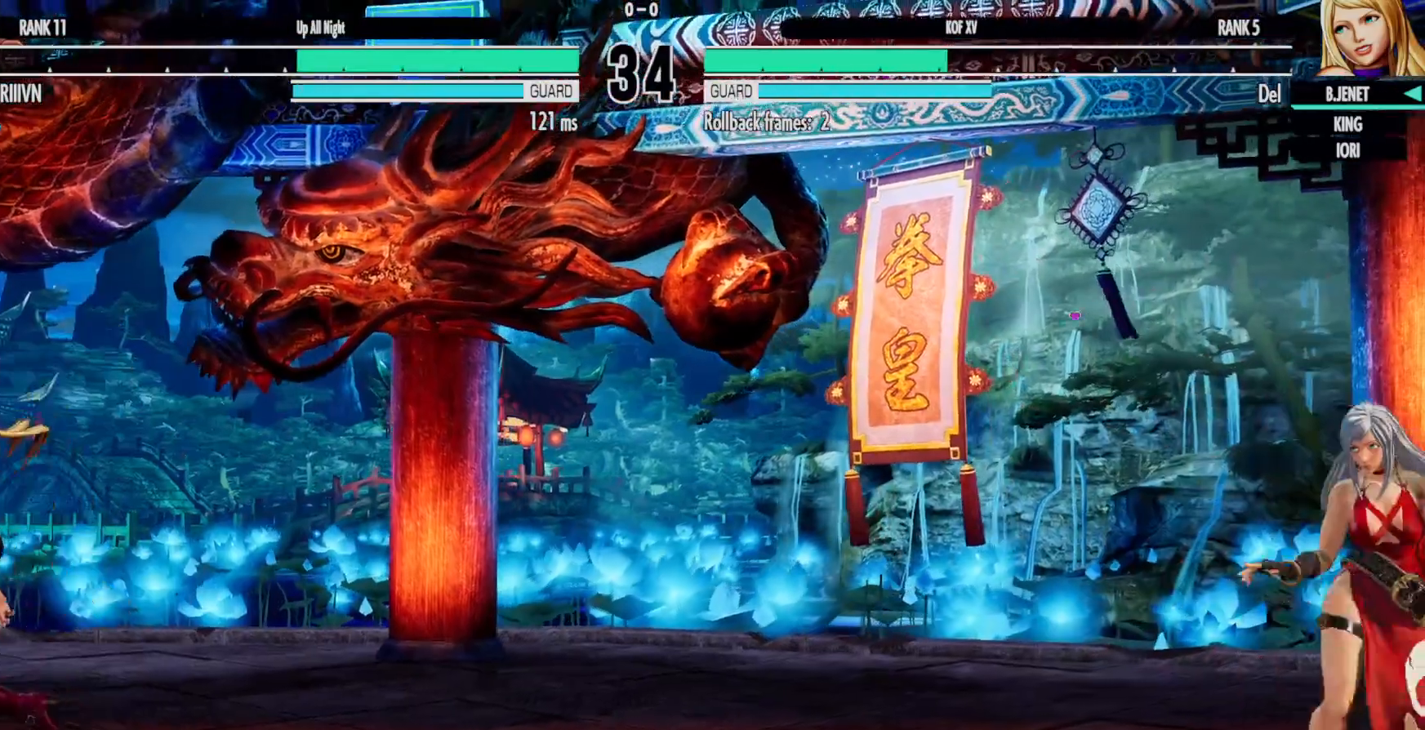
{"dt_ms": 500, "buttons": ["DPAD_DOWN"], "left_stick": "center", "right_stick": "center", "events": [[117, "DPAD_RIGHT", "up"], [133, "DPAD_DOWN", "up"], [133, "DPAD_LEFT", "down"], [150, "DPAD_LEFT", "up"], [183, "R2", "down"], [200, "DPAD_LEFT", "down"], [300, "DPAD_LEFT", "up"], [350, "DPAD_LEFT", "down"], [450, "DPAD_DOWN", "down"], [450, "R2", "up"], [483, "DPAD_LEFT", "up"]]}
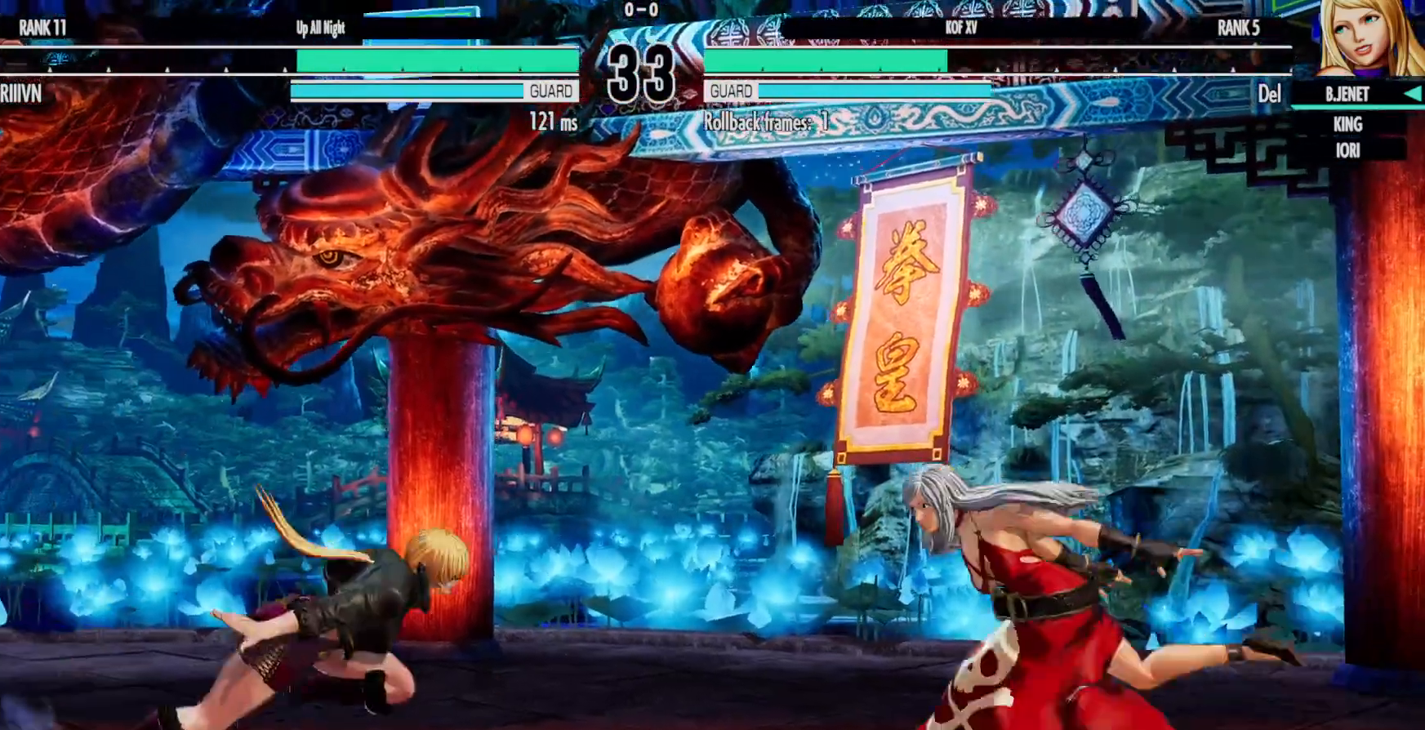
{"dt_ms": 500, "buttons": ["DPAD_RIGHT"], "left_stick": "center", "right_stick": "center", "events": [[17, "DPAD_RIGHT", "down"], [83, "DPAD_DOWN", "up"], [83, "Y", "down"], [133, "DPAD_RIGHT", "up"], [167, "Y", "up"], [233, "X", "down"], [317, "X", "up"], [367, "DPAD_RIGHT", "down"]]}
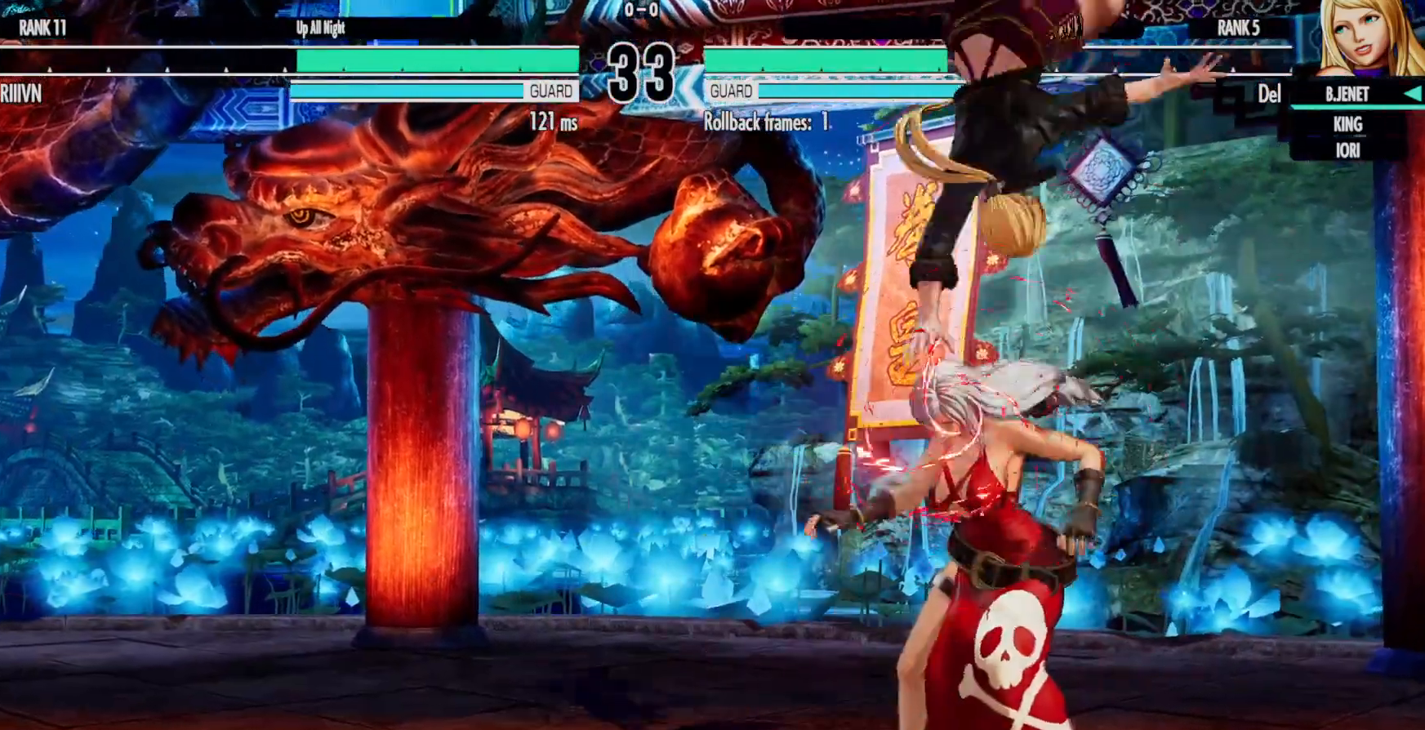
{"dt_ms": 500, "buttons": ["DPAD_LEFT"], "left_stick": "center", "right_stick": "center", "events": [[167, "DPAD_RIGHT", "up"], [283, "A", "down"], [283, "X", "down"], [367, "DPAD_LEFT", "down"], [367, "X", "up"], [383, "A", "up"]]}
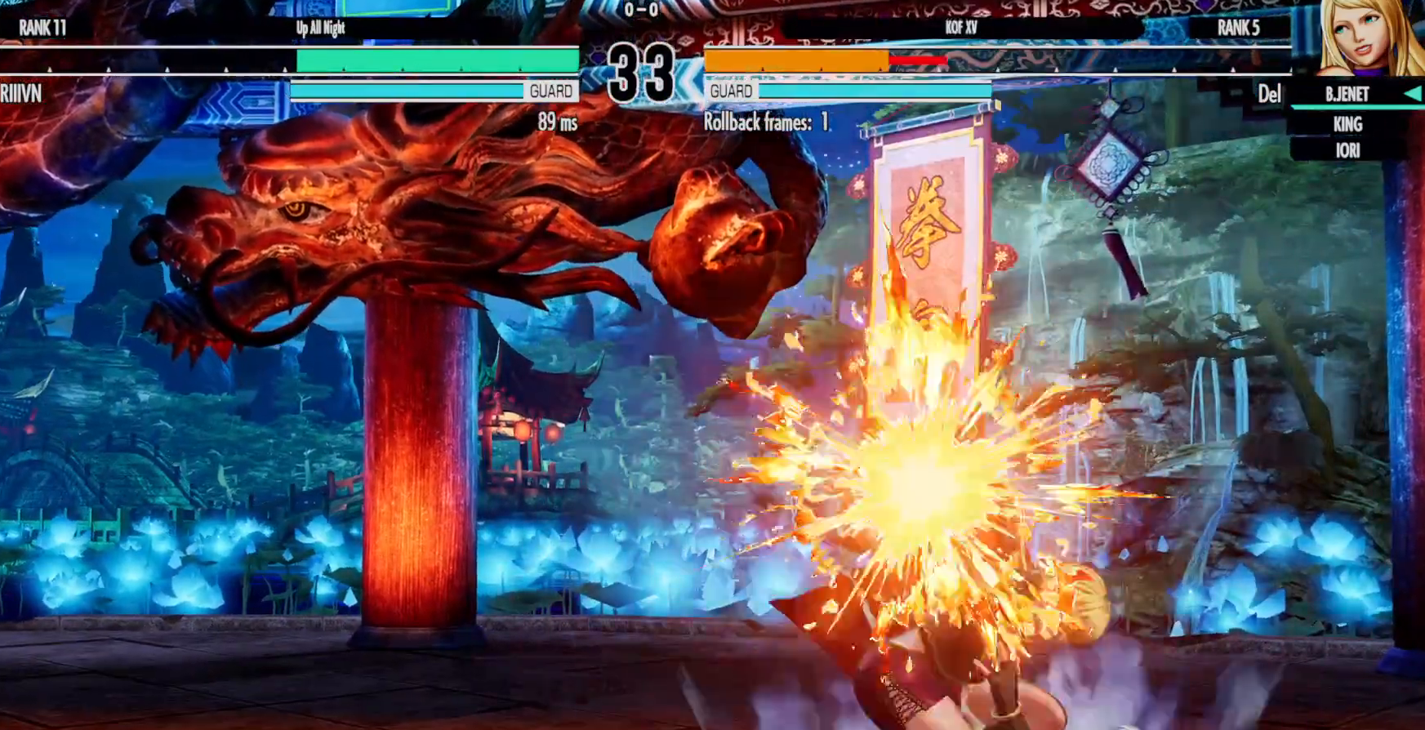
{"dt_ms": 500, "buttons": [], "left_stick": "center", "right_stick": "center", "events": [[83, "A", "down"], [100, "X", "down"], [183, "X", "up"], [200, "A", "up"], [367, "A", "down"], [367, "DPAD_LEFT", "up"], [383, "X", "down"], [467, "X", "up"], [483, "A", "up"]]}
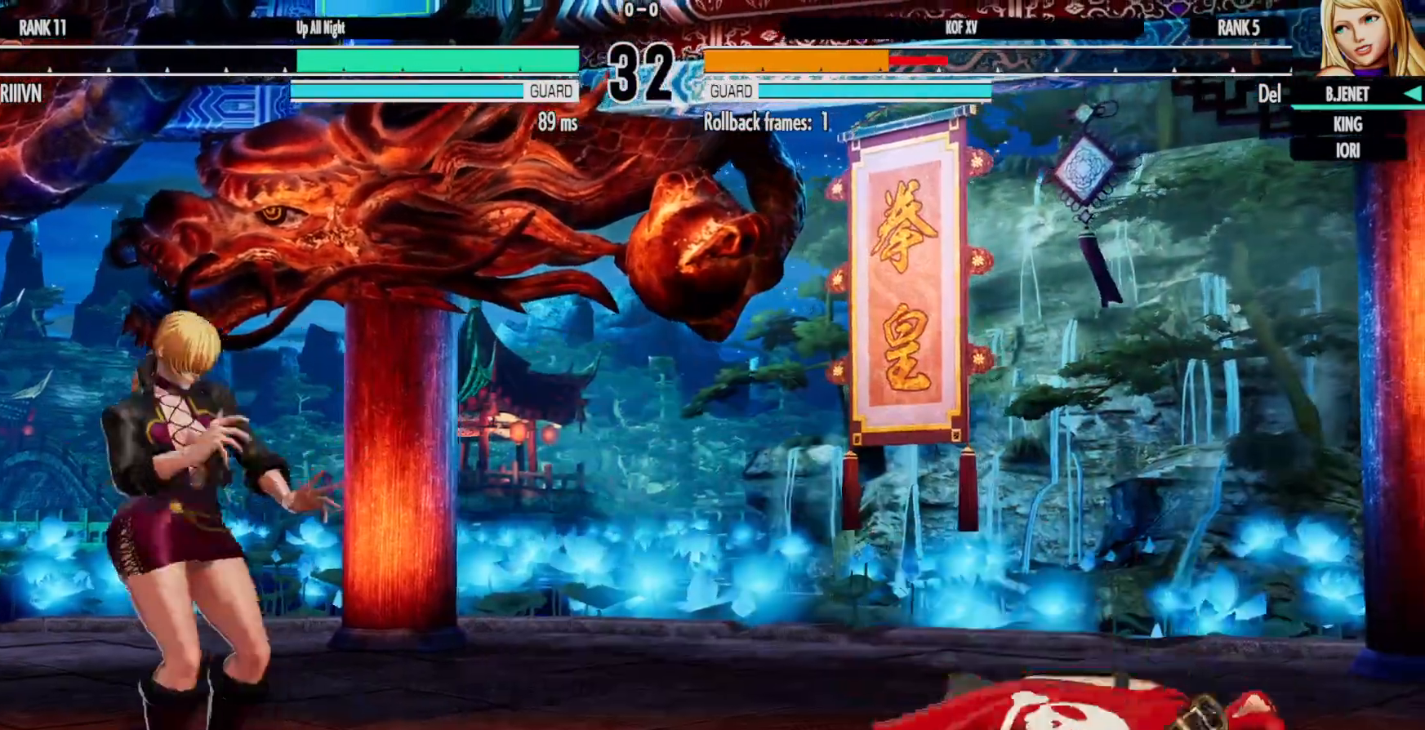
{"dt_ms": 500, "buttons": [], "left_stick": "center", "right_stick": "center"}
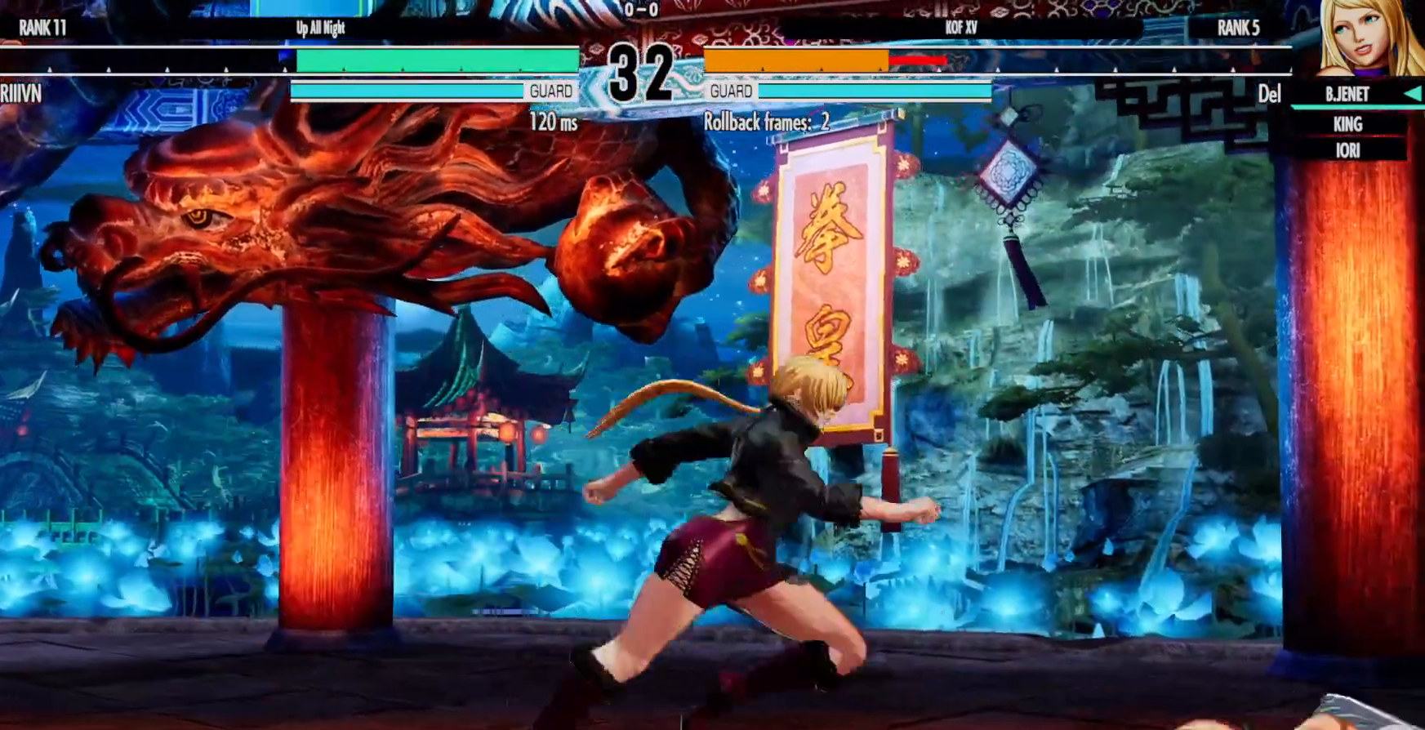
{"dt_ms": 500, "buttons": ["X", "DPAD_DOWN", "DPAD_RIGHT"], "left_stick": "center", "right_stick": "center"}
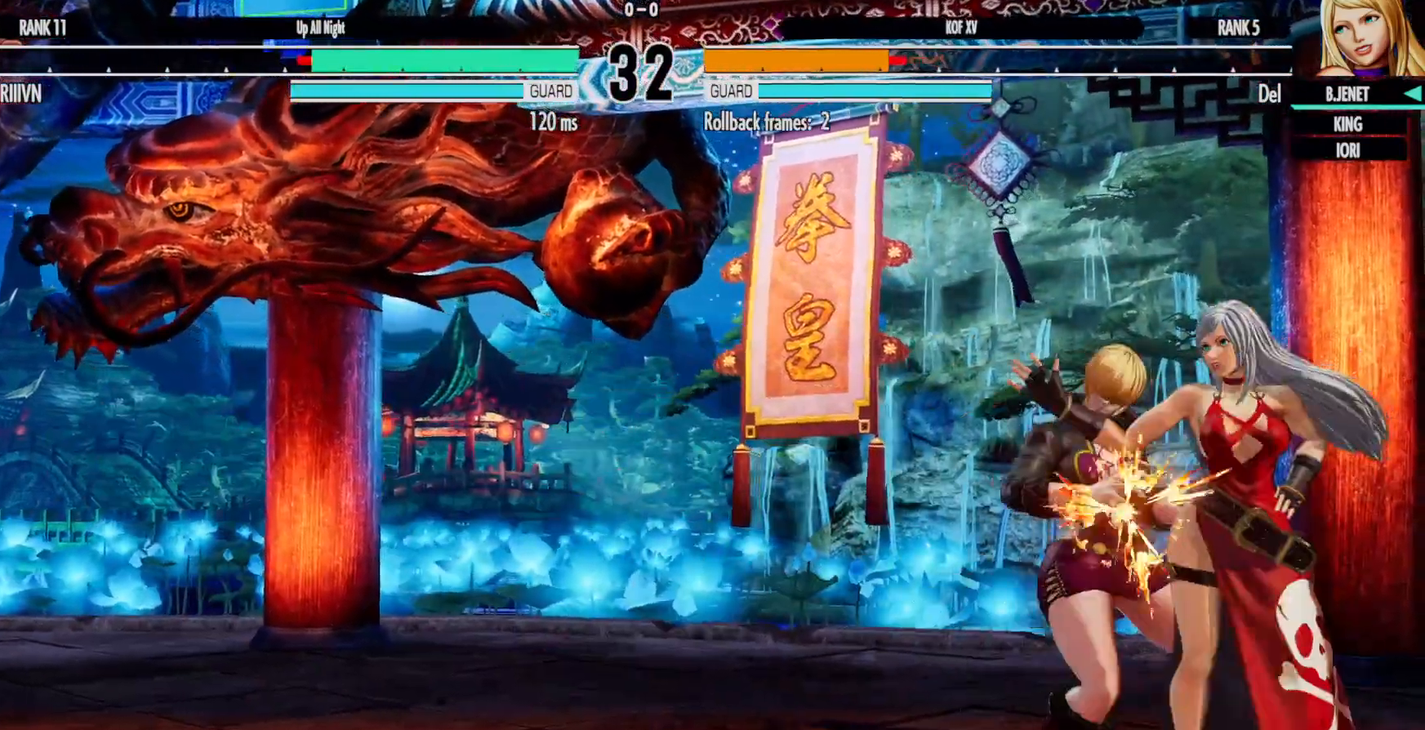
{"dt_ms": 500, "buttons": ["X", "Y", "DPAD_DOWN"], "left_stick": "center", "right_stick": "center", "events": [[83, "X", "up"], [133, "DPAD_RIGHT", "up"], [167, "A", "down"], [167, "X", "down"], [183, "B", "down"], [183, "X", "up"], [233, "DPAD_RIGHT", "down"], [283, "A", "up"], [300, "DPAD_DOWN", "up"], [383, "DPAD_RIGHT", "up"], [400, "X", "down"], [433, "B", "up"], [483, "Y", "down"], [500, "DPAD_DOWN", "down"]]}
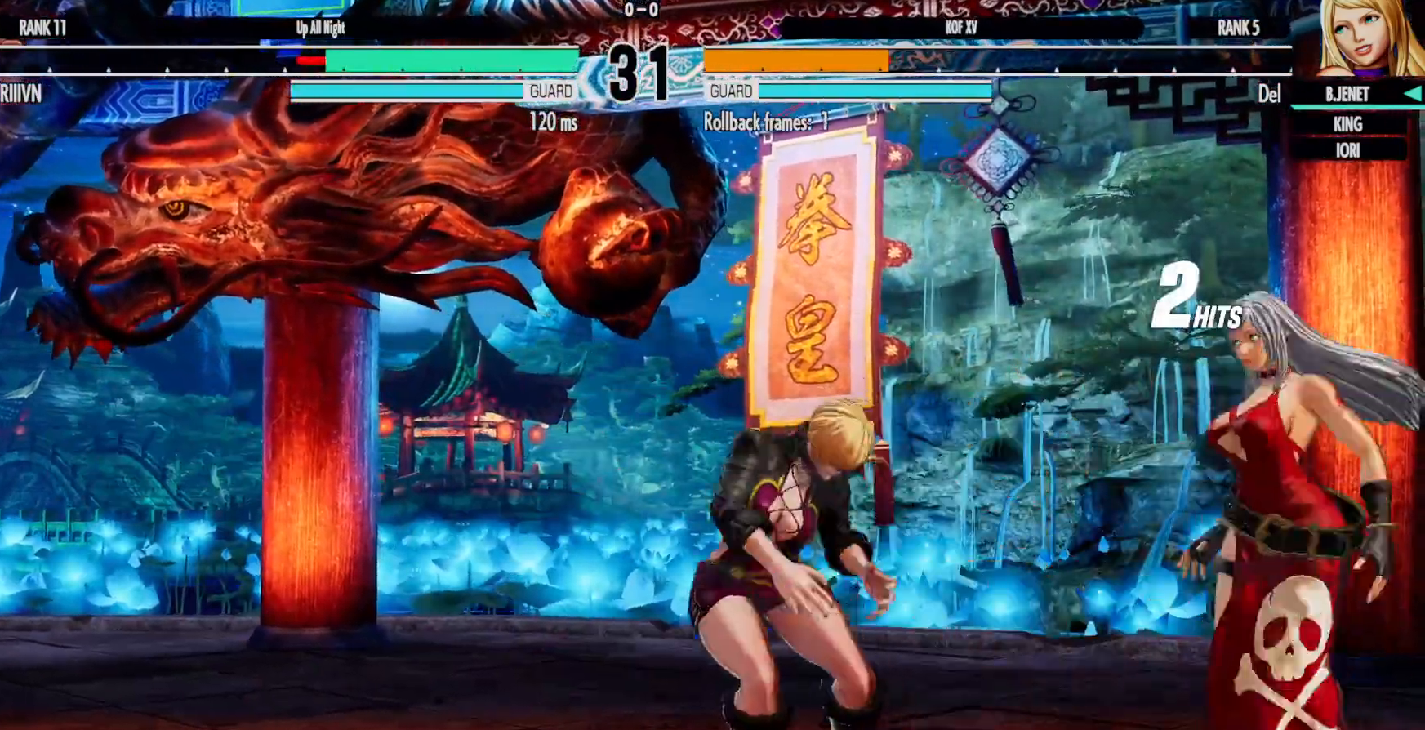
{"dt_ms": 500, "buttons": ["DPAD_DOWN"], "left_stick": "center", "right_stick": "center", "events": [[17, "X", "up"], [33, "DPAD_RIGHT", "down"], [83, "DPAD_DOWN", "up"], [83, "X", "down"], [83, "Y", "up"], [150, "Y", "down"], [183, "DPAD_RIGHT", "up"], [200, "X", "up"], [233, "Y", "up"], [467, "DPAD_DOWN", "down"]]}
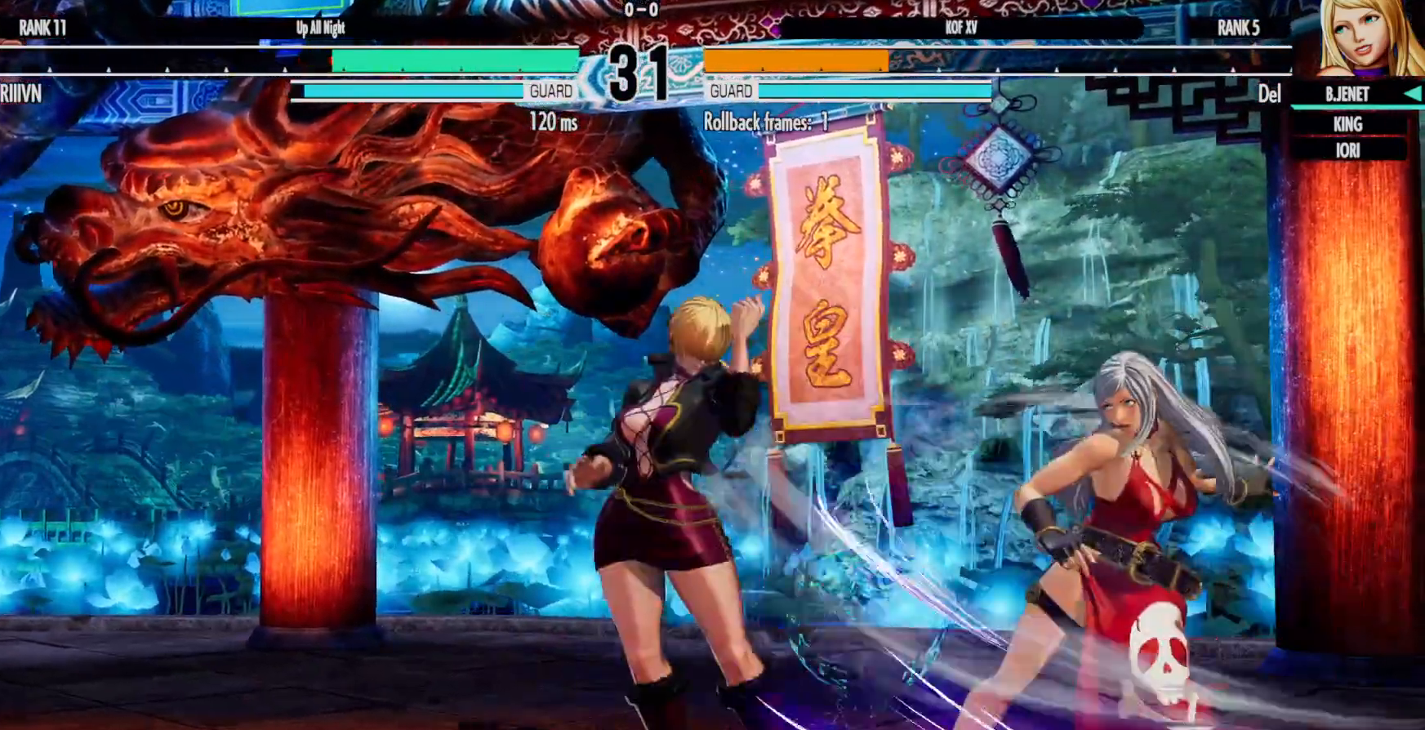
{"dt_ms": 500, "buttons": ["A"], "left_stick": "center", "right_stick": "center"}
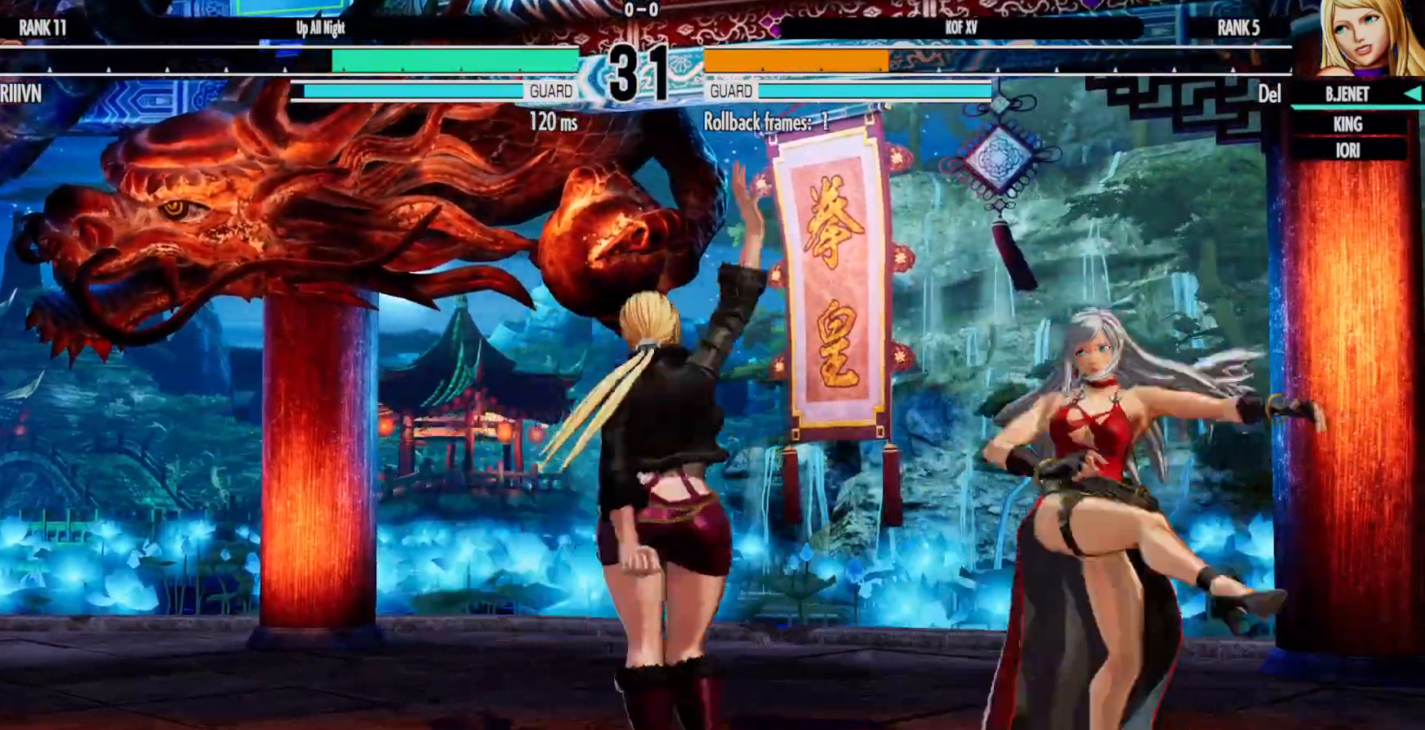
{"dt_ms": 500, "buttons": ["DPAD_LEFT"], "left_stick": "center", "right_stick": "center", "events": [[33, "A", "up"], [500, "DPAD_LEFT", "down"]]}
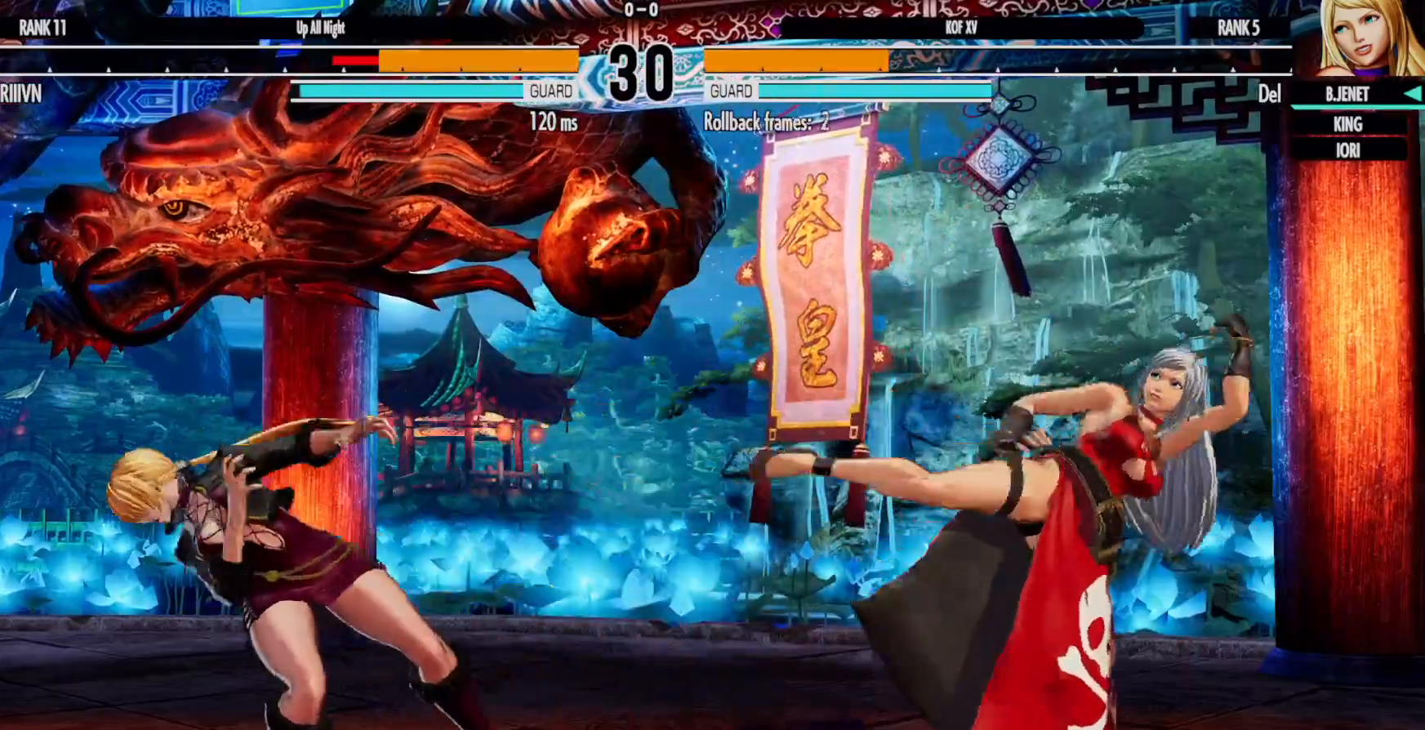
{"dt_ms": 1000, "buttons": ["DPAD_RIGHT"], "left_stick": "center", "right_stick": "center"}
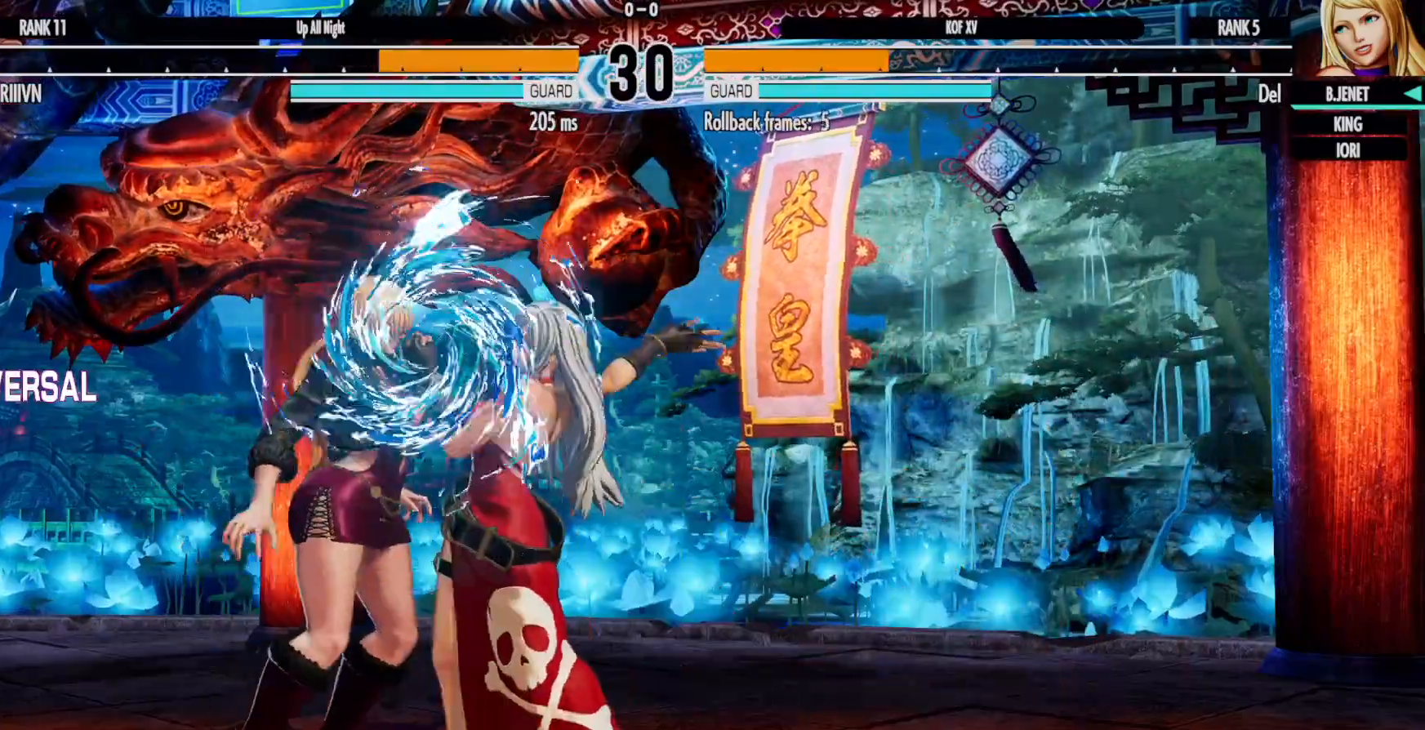
{"dt_ms": 500, "buttons": ["B", "DPAD_DOWN", "DPAD_LEFT"], "left_stick": "center", "right_stick": "center", "events": [[150, "B", "down"], [167, "X", "down"], [167, "Y", "down"], [233, "B", "up"], [233, "Y", "up"], [283, "X", "up"], [333, "DPAD_DOWN", "down"], [367, "DPAD_RIGHT", "up"], [483, "B", "down"], [483, "DPAD_LEFT", "down"]]}
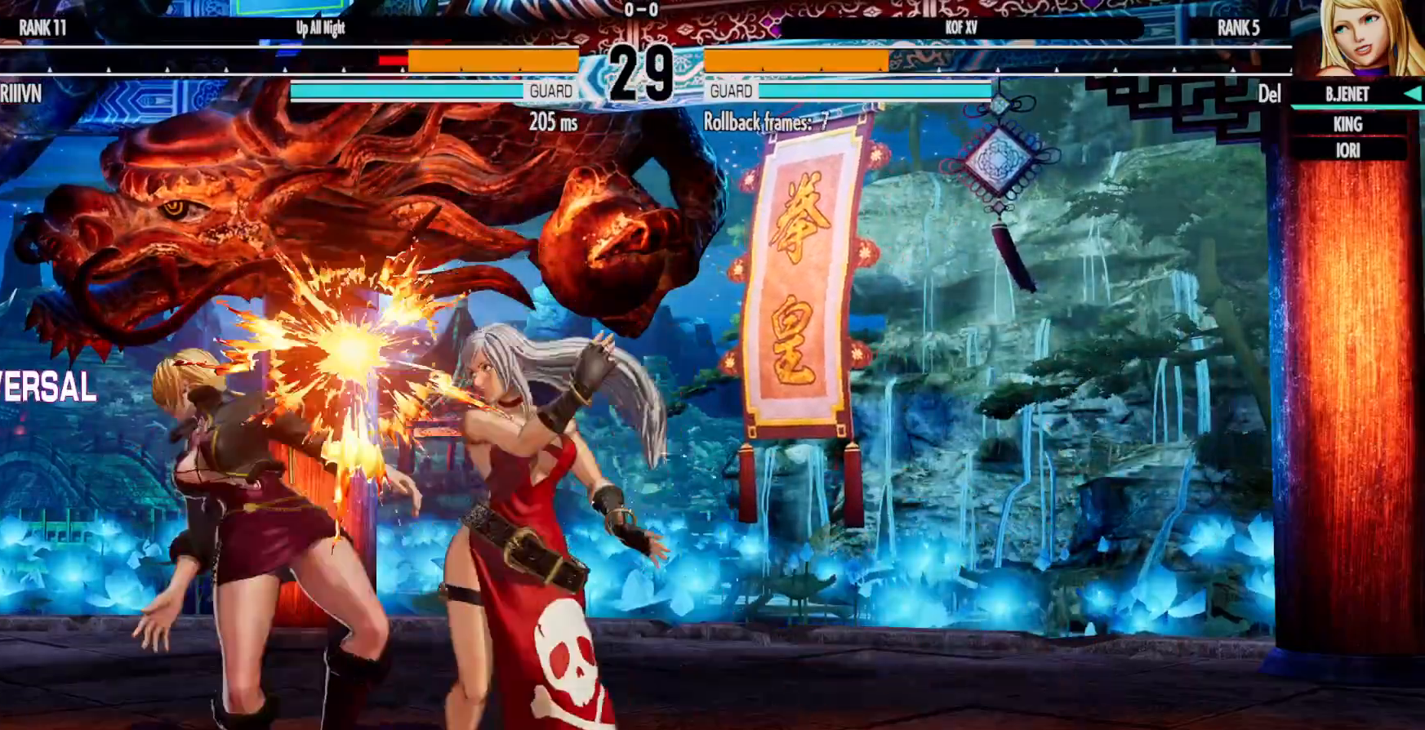
{"dt_ms": 500, "buttons": ["DPAD_LEFT"], "left_stick": "center", "right_stick": "center", "events": [[17, "DPAD_DOWN", "up"], [17, "X", "down"], [17, "Y", "down"], [67, "B", "up"], [67, "DPAD_LEFT", "up"], [100, "Y", "up"], [133, "X", "up"], [400, "DPAD_DOWN", "down"], [433, "DPAD_LEFT", "down"], [483, "DPAD_DOWN", "up"]]}
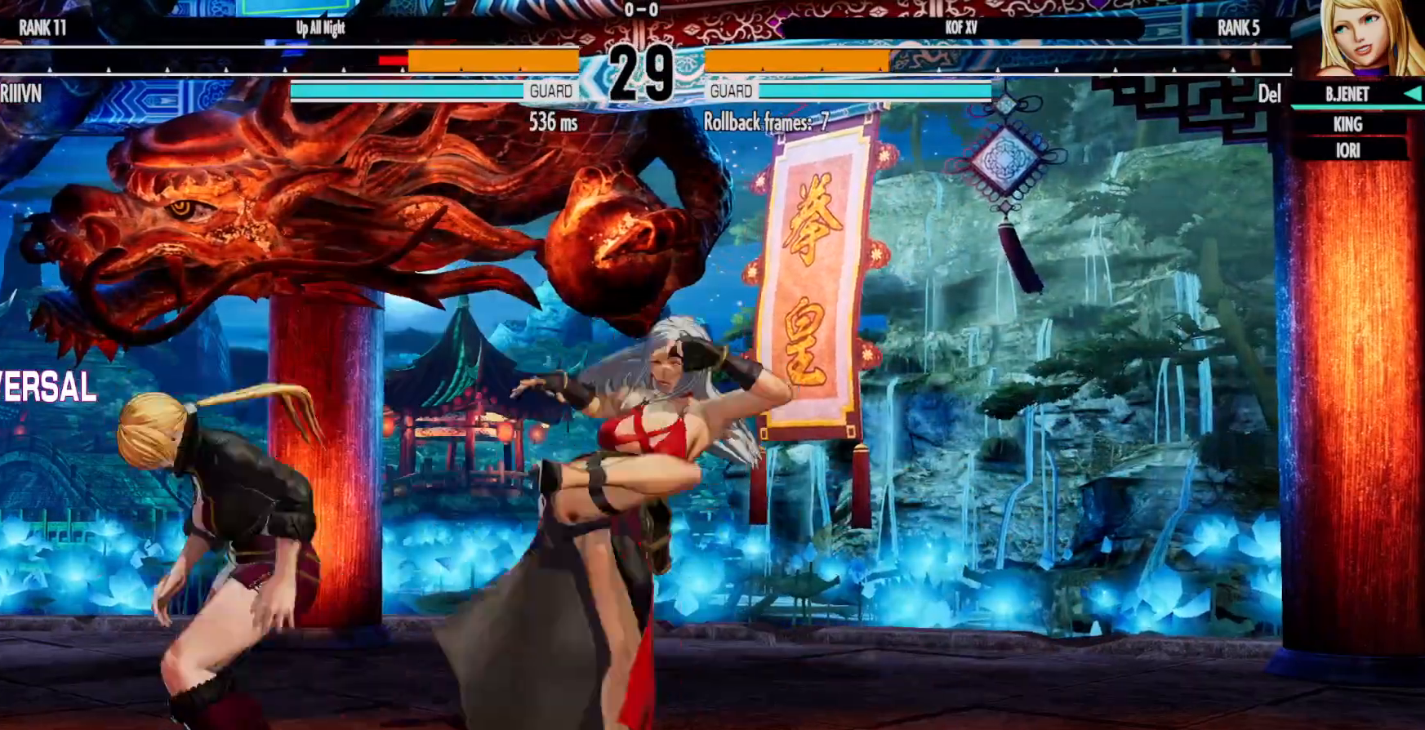
{"dt_ms": 500, "buttons": ["X"], "left_stick": "center", "right_stick": "center", "events": [[17, "DPAD_LEFT", "up"], [17, "X", "down"], [50, "A", "down"], [83, "A", "up"], [167, "X", "up"], [200, "R2", "down"], [267, "DPAD_DOWN", "down"], [267, "R2", "up"], [333, "DPAD_LEFT", "down"], [367, "DPAD_DOWN", "up"], [417, "DPAD_LEFT", "up"], [433, "X", "down"], [450, "X", "up"], [467, "X", "down"]]}
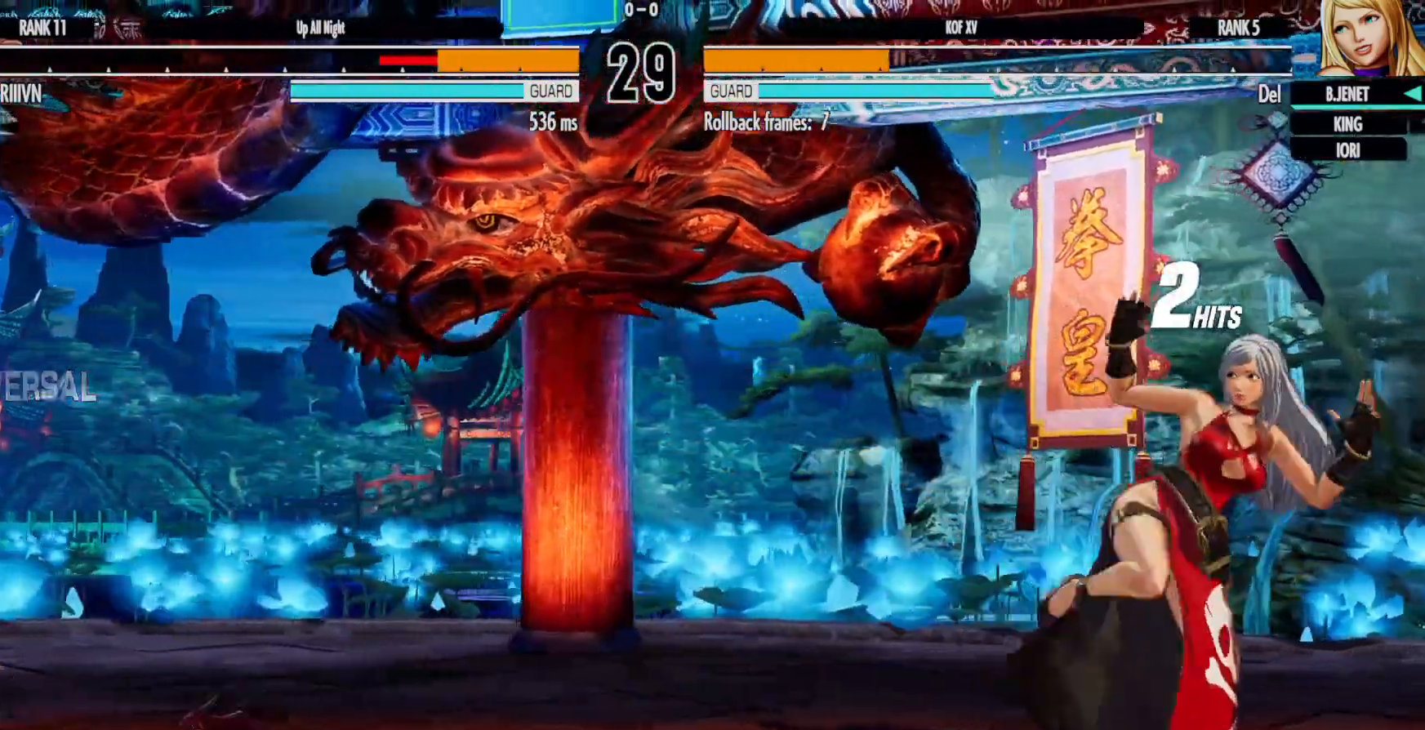
{"dt_ms": 500, "buttons": [], "left_stick": "center", "right_stick": "center", "events": [[67, "X", "up"], [117, "DPAD_DOWN", "down"], [183, "DPAD_LEFT", "down"], [217, "DPAD_DOWN", "up"], [267, "DPAD_LEFT", "up"], [300, "Y", "down"], [383, "Y", "up"]]}
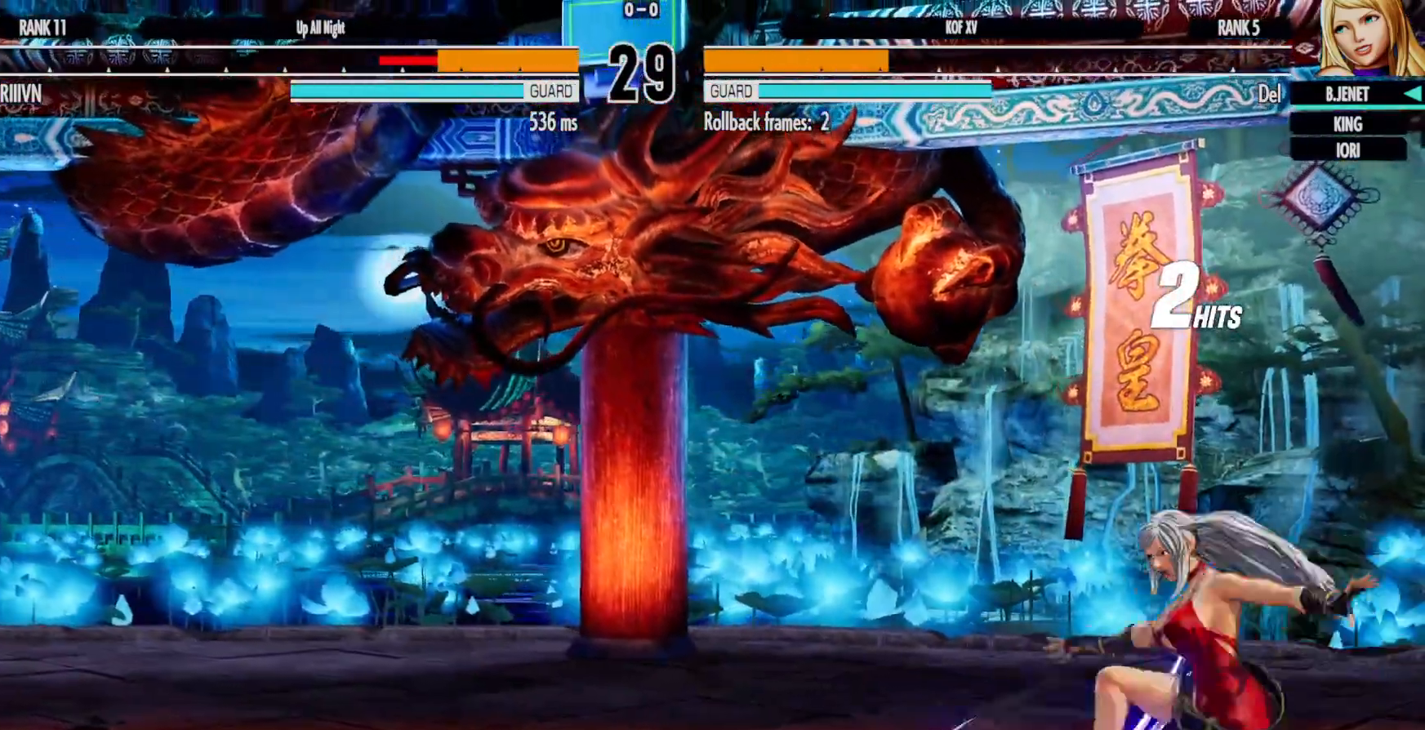
{"dt_ms": 500, "buttons": ["DPAD_DOWN"], "left_stick": "center", "right_stick": "center", "events": [[483, "DPAD_DOWN", "down"]]}
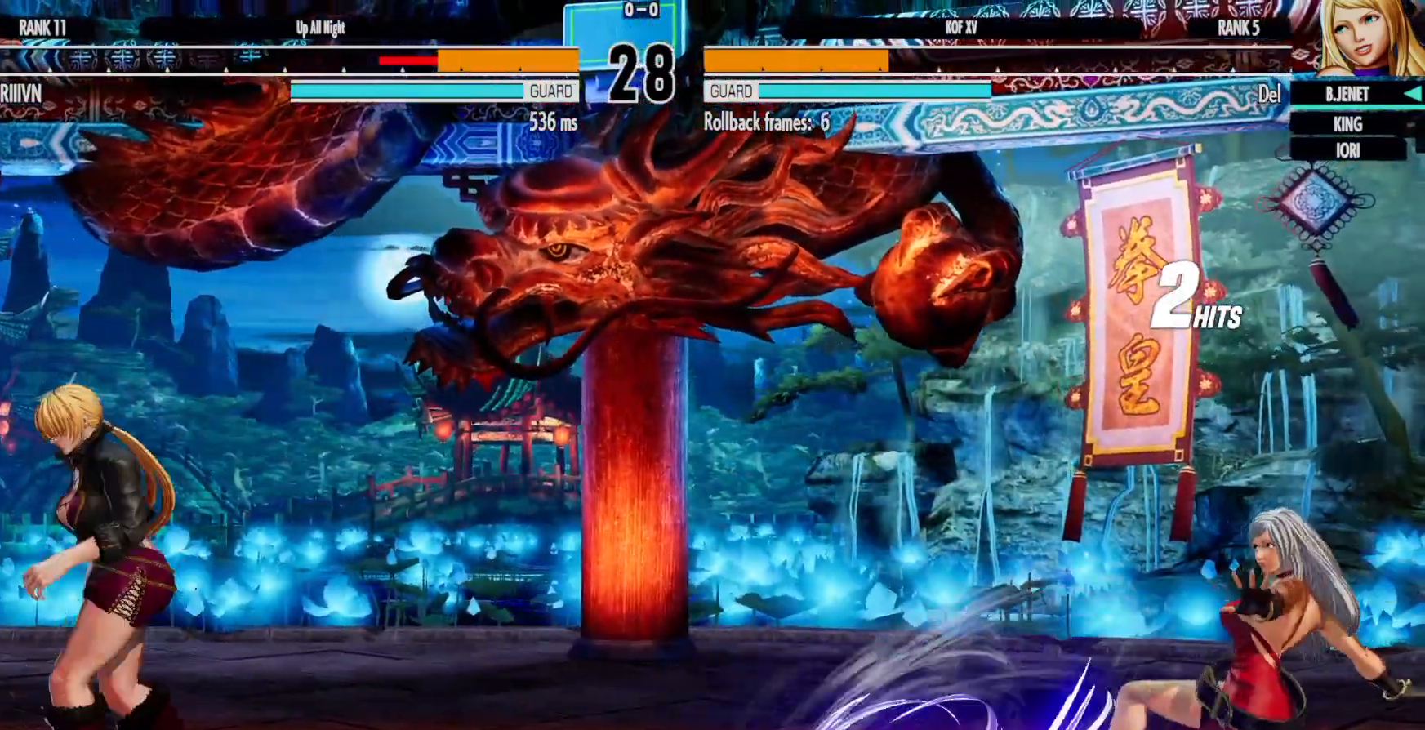
{"dt_ms": 500, "buttons": [], "left_stick": "center", "right_stick": "center", "events": [[50, "DPAD_LEFT", "down"], [83, "DPAD_DOWN", "up"], [133, "DPAD_LEFT", "up"], [150, "Y", "down"], [267, "Y", "up"], [350, "DPAD_DOWN", "down"], [400, "DPAD_LEFT", "down"], [433, "DPAD_DOWN", "up"], [483, "DPAD_LEFT", "up"]]}
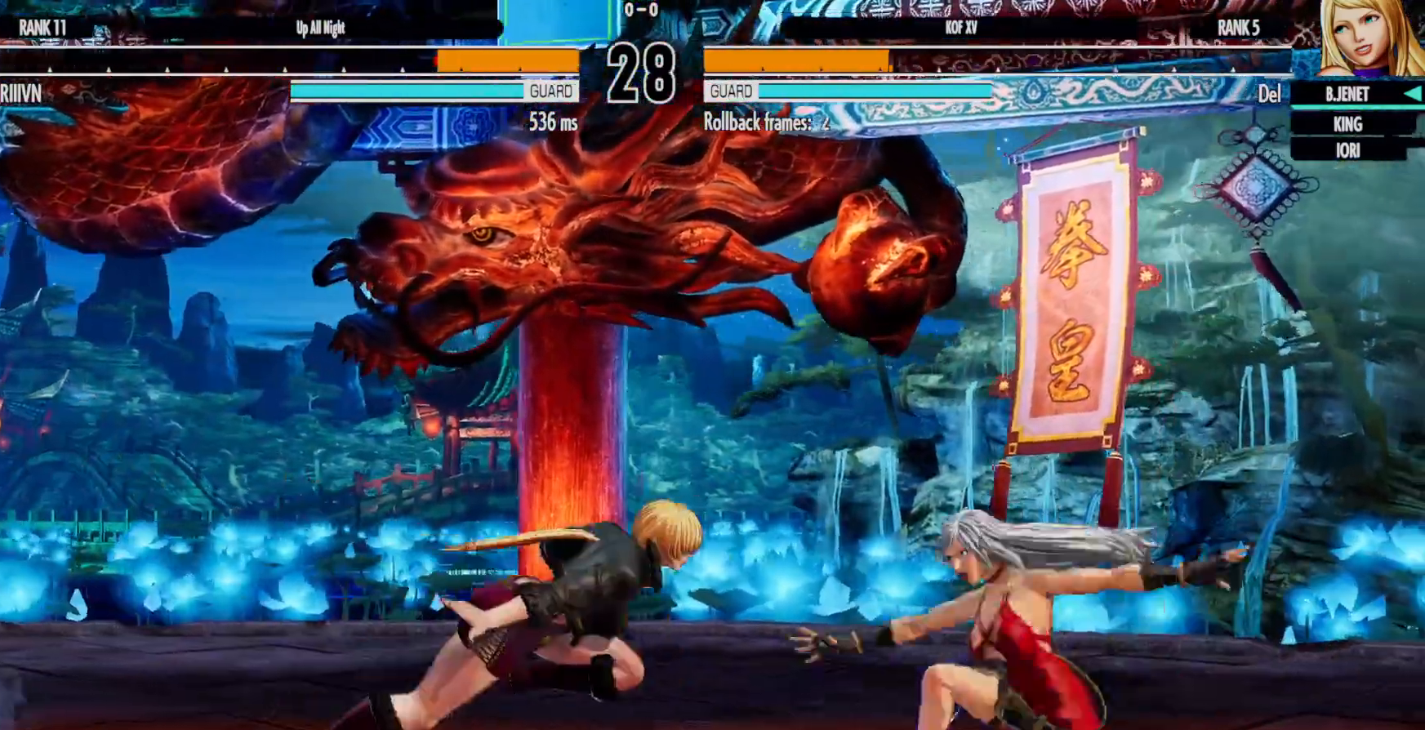
{"dt_ms": 500, "buttons": [], "left_stick": "center", "right_stick": "center", "events": [[17, "Y", "down"], [100, "Y", "up"], [183, "DPAD_RIGHT", "down"], [333, "R1", "down"], [367, "DPAD_RIGHT", "up"], [417, "R1", "up"]]}
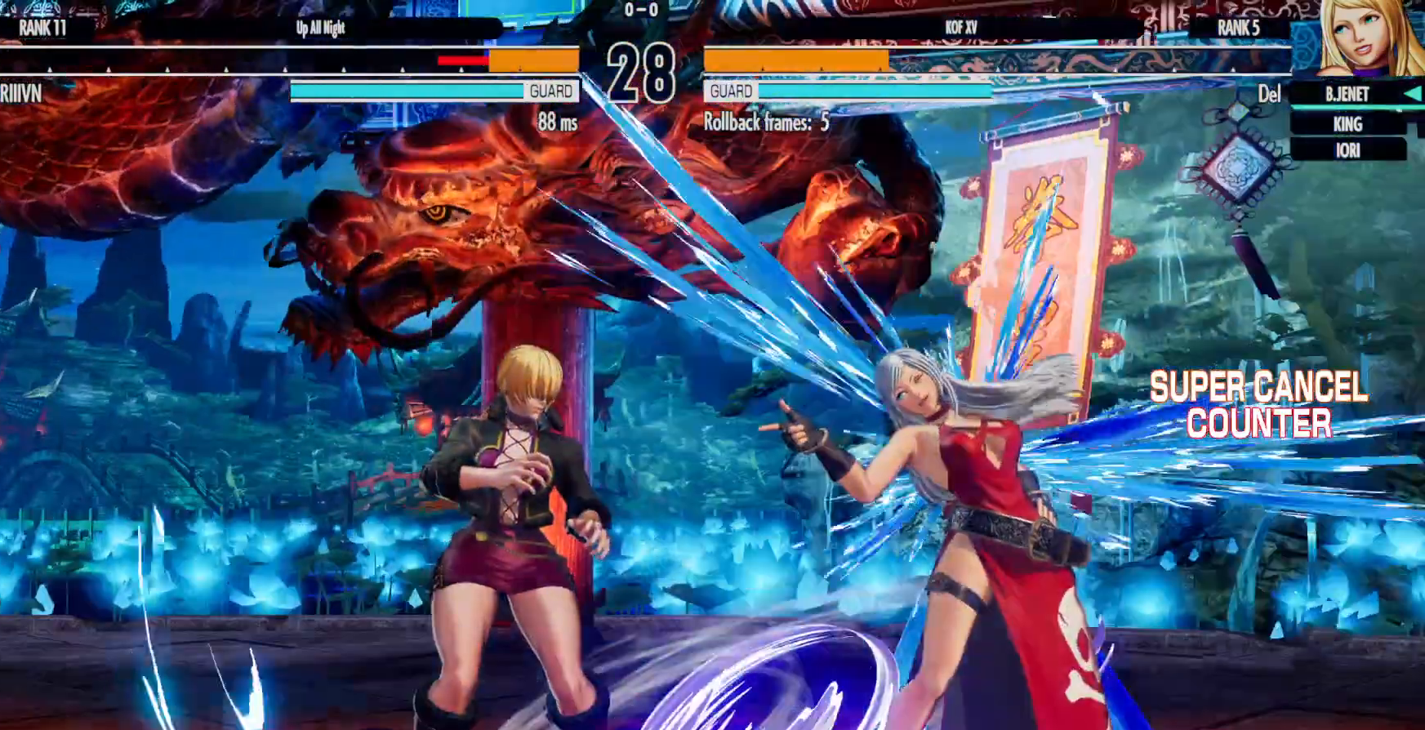
{"dt_ms": 500, "buttons": [], "left_stick": "center", "right_stick": "center", "events": [[67, "DPAD_UP", "down"], [133, "DPAD_UP", "up"], [267, "DPAD_DOWN", "down"], [267, "DPAD_LEFT", "down"], [317, "B", "down"], [317, "DPAD_DOWN", "up"], [317, "X", "down"], [317, "Y", "down"], [350, "DPAD_LEFT", "up"], [383, "B", "up"], [417, "Y", "up"], [433, "X", "up"]]}
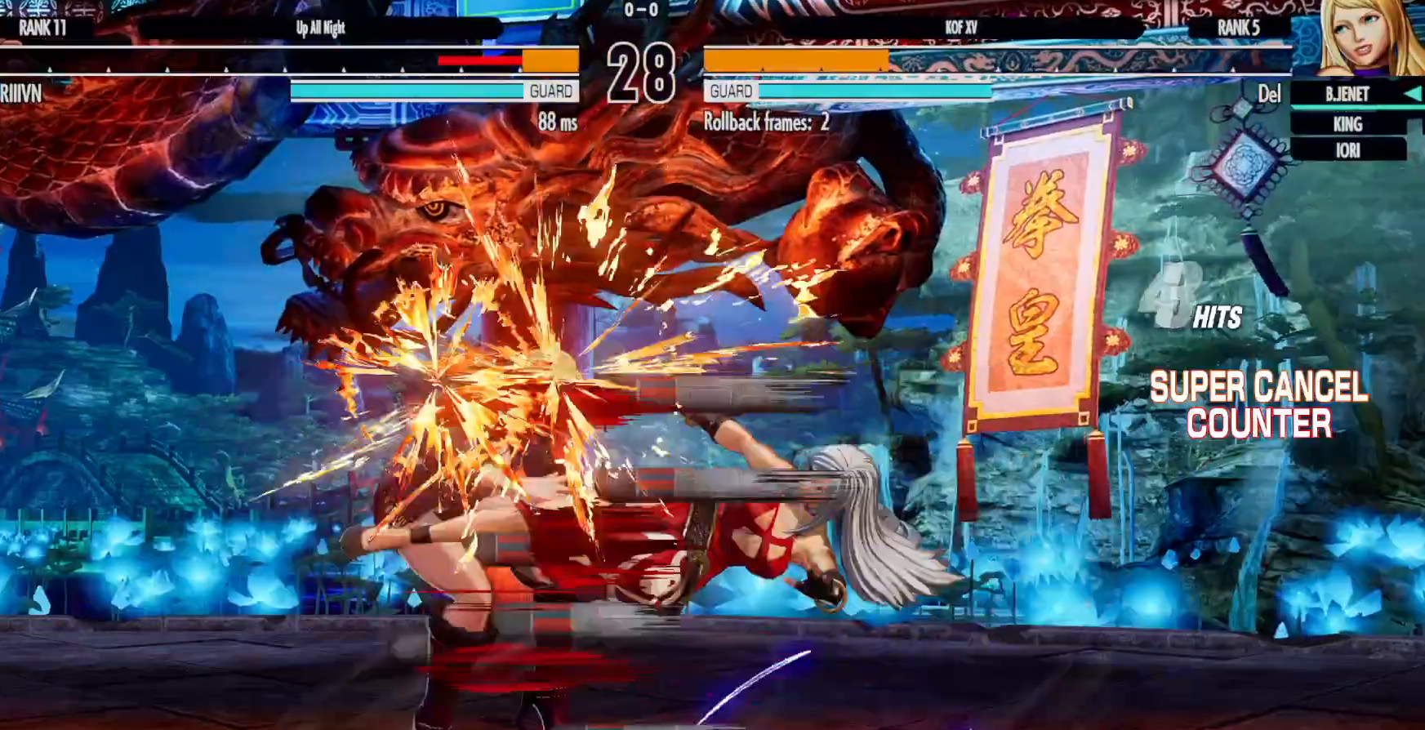
{"dt_ms": 500, "buttons": [], "left_stick": "center", "right_stick": "center", "events": [[50, "DPAD_DOWN", "down"], [117, "DPAD_LEFT", "down"], [150, "DPAD_DOWN", "up"], [167, "B", "down"], [183, "Y", "down"], [200, "DPAD_LEFT", "up"], [200, "X", "down"], [267, "B", "up"], [283, "Y", "up"], [317, "X", "up"]]}
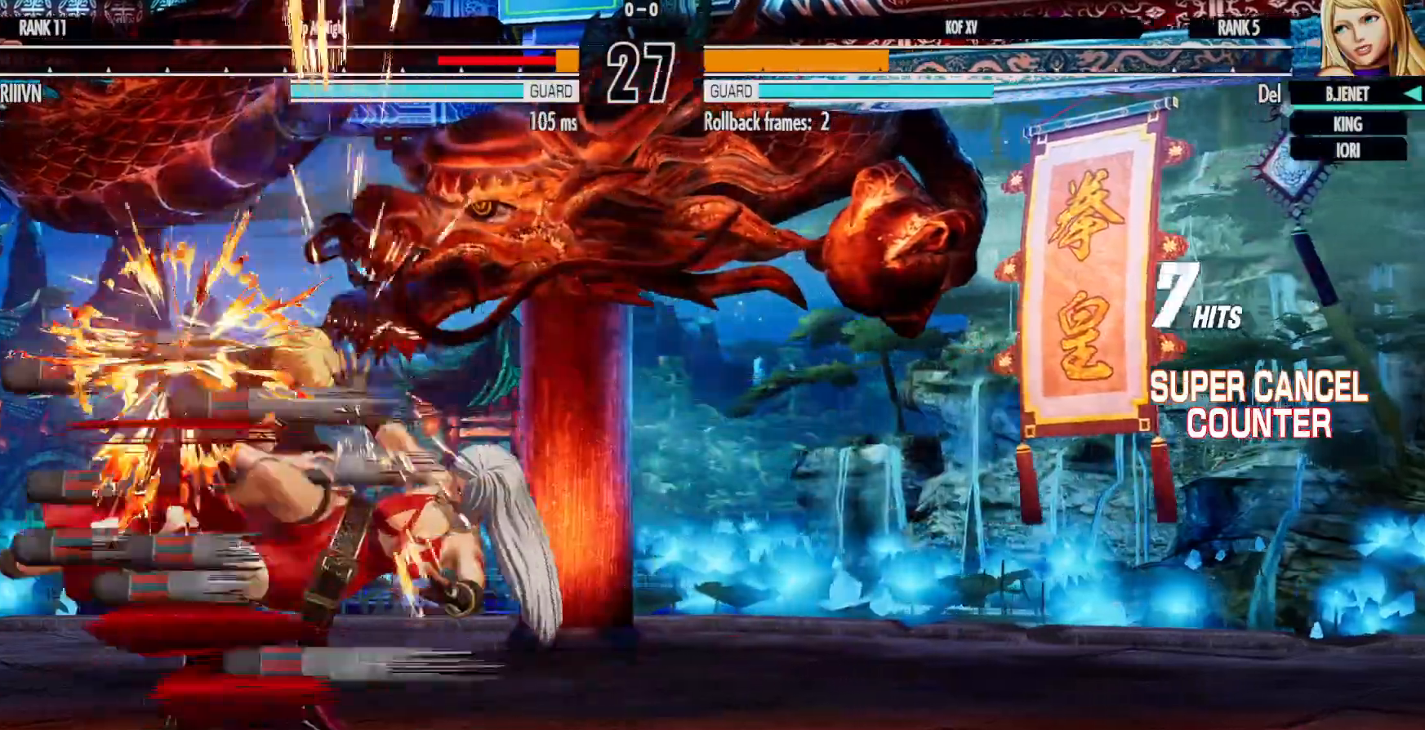
{"dt_ms": 500, "buttons": [], "left_stick": "center", "right_stick": "center", "events": [[50, "B", "down"], [67, "X", "down"], [67, "Y", "down"], [183, "B", "up"], [200, "Y", "up"], [267, "X", "up"]]}
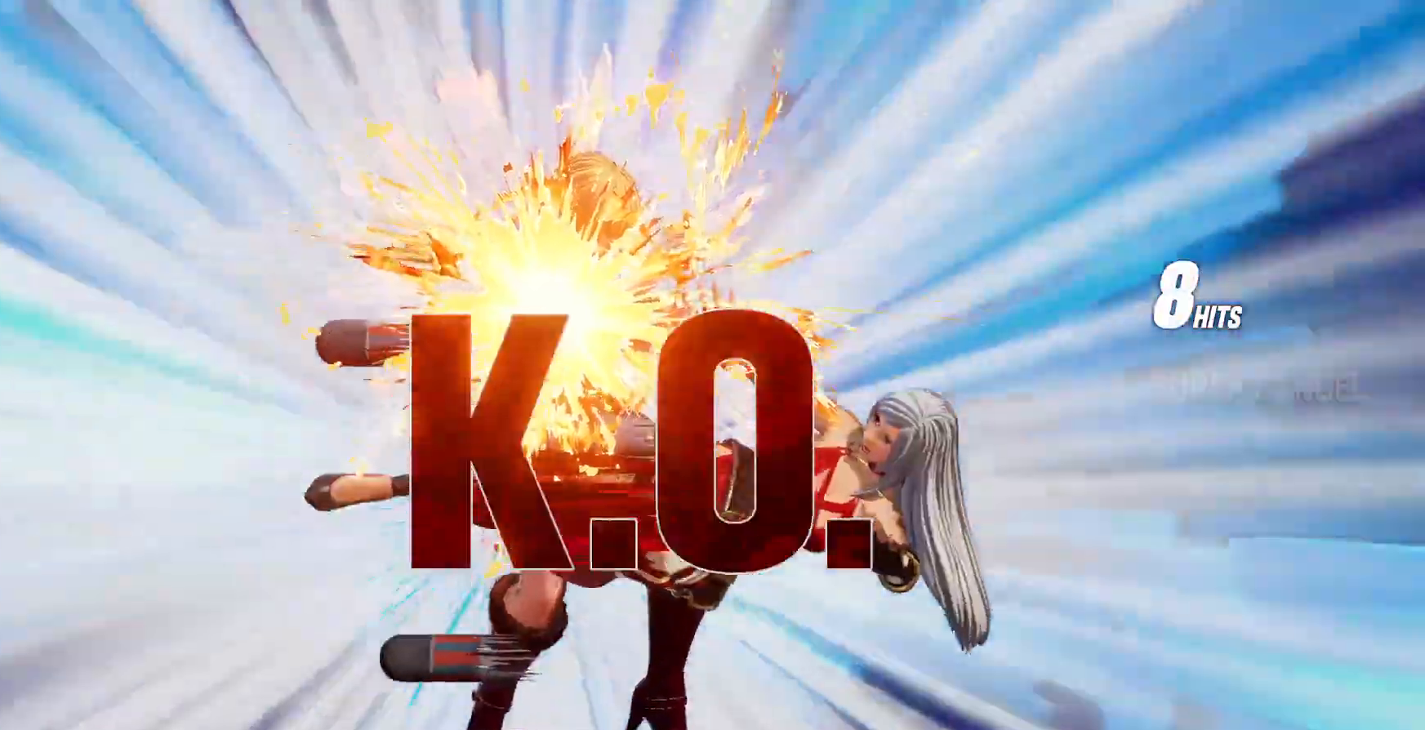
{"dt_ms": 500, "buttons": [], "left_stick": "center", "right_stick": "center", "events": []}
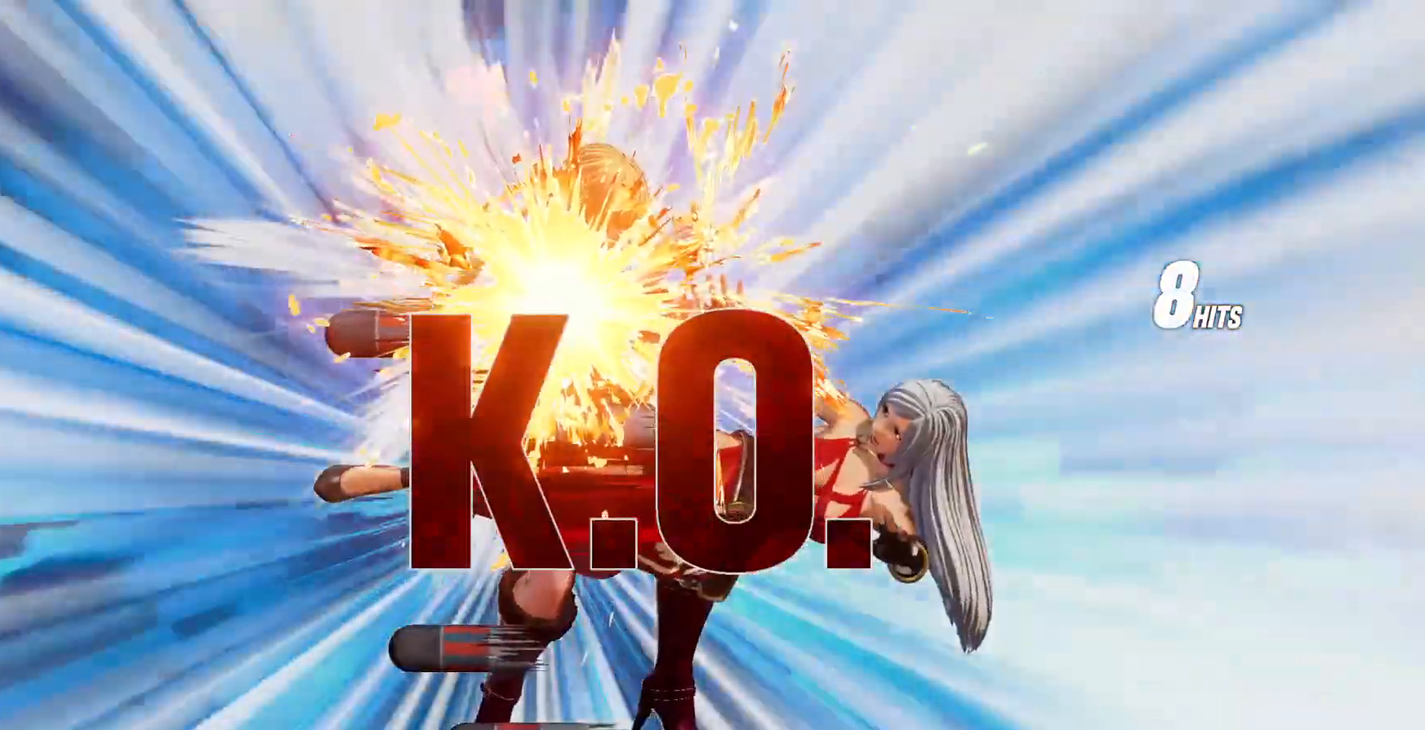
{"dt_ms": 1000, "buttons": [], "left_stick": "center", "right_stick": "center"}
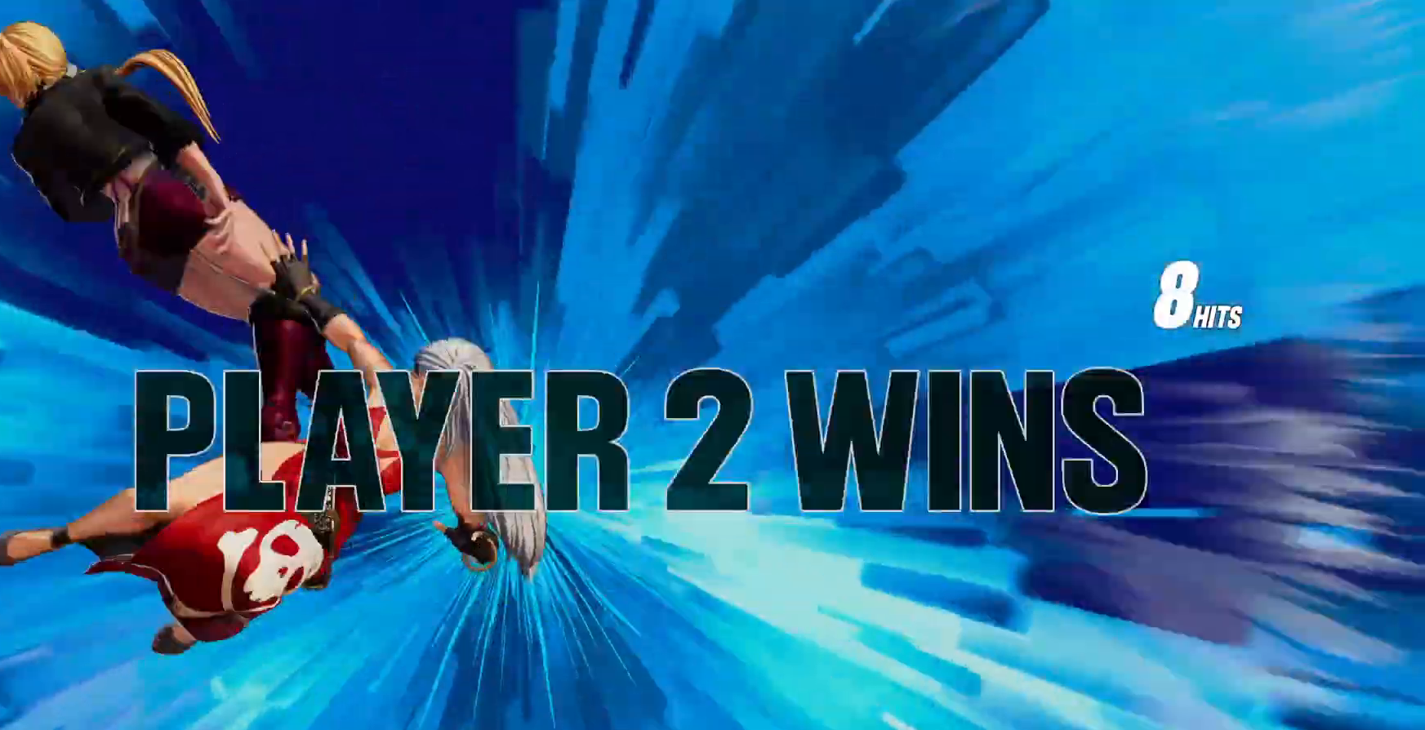
{"dt_ms": 1000, "buttons": ["A"], "left_stick": "center", "right_stick": "center"}
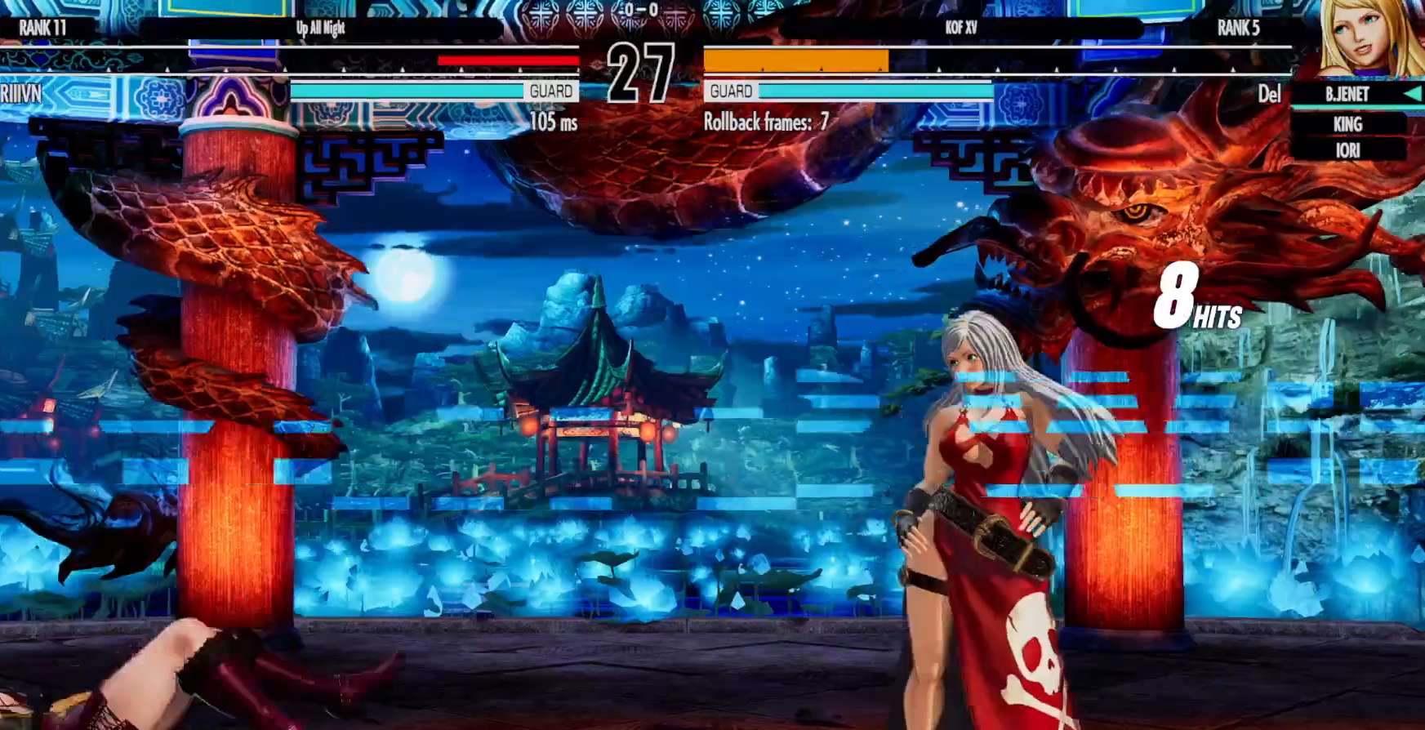
{"dt_ms": 500, "buttons": [], "left_stick": "center", "right_stick": "center", "events": [[33, "A", "up"], [183, "A", "down"], [217, "A", "up"]]}
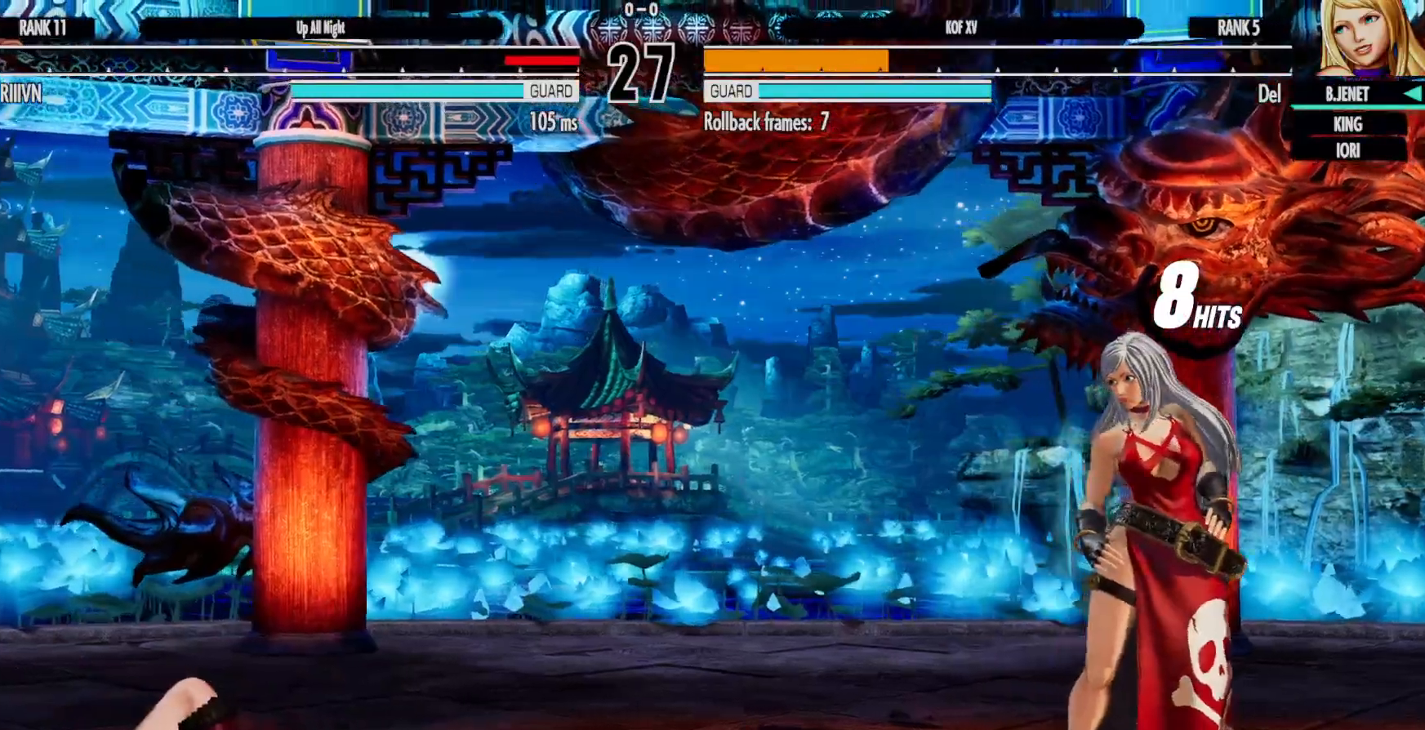
{"dt_ms": 500, "buttons": [], "left_stick": "center", "right_stick": "center", "events": []}
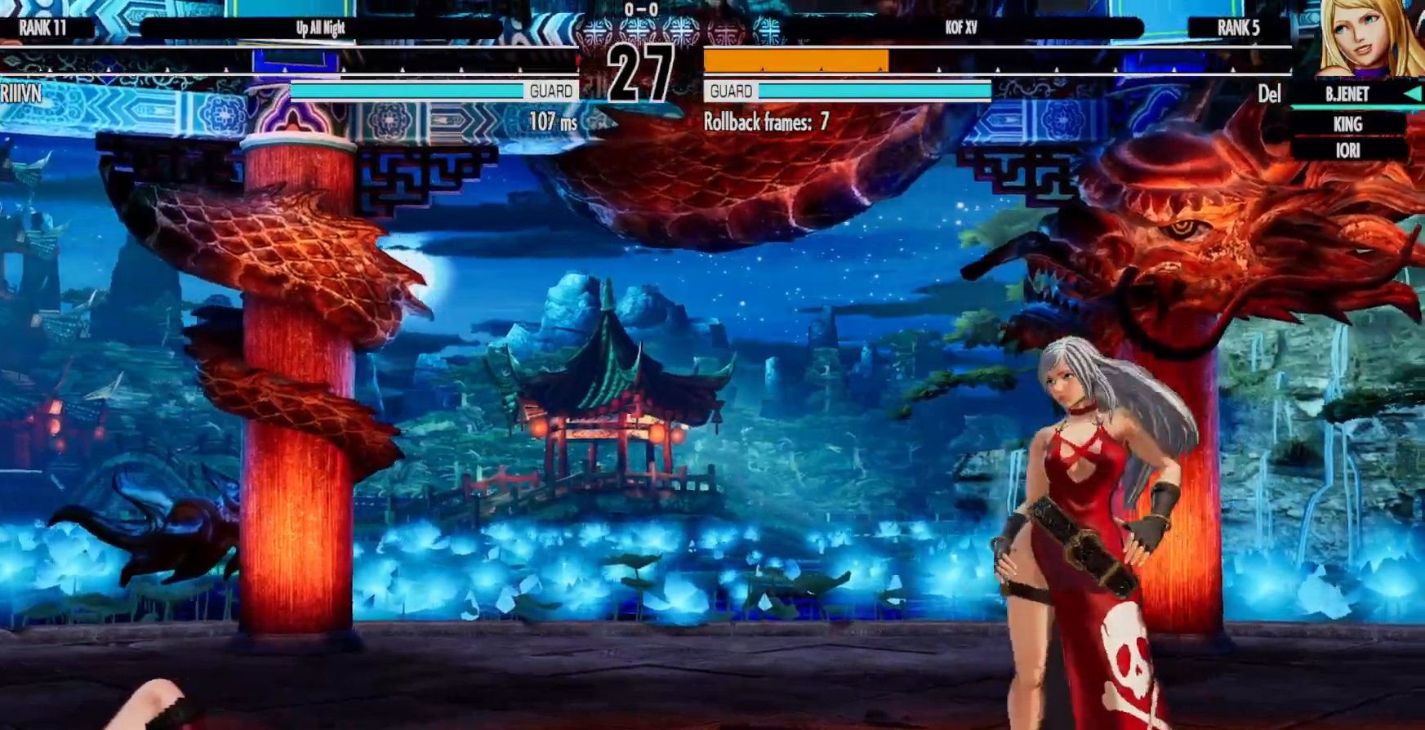
{"dt_ms": 500, "buttons": ["R1"], "left_stick": "center", "right_stick": "center", "events": [[467, "R1", "down"]]}
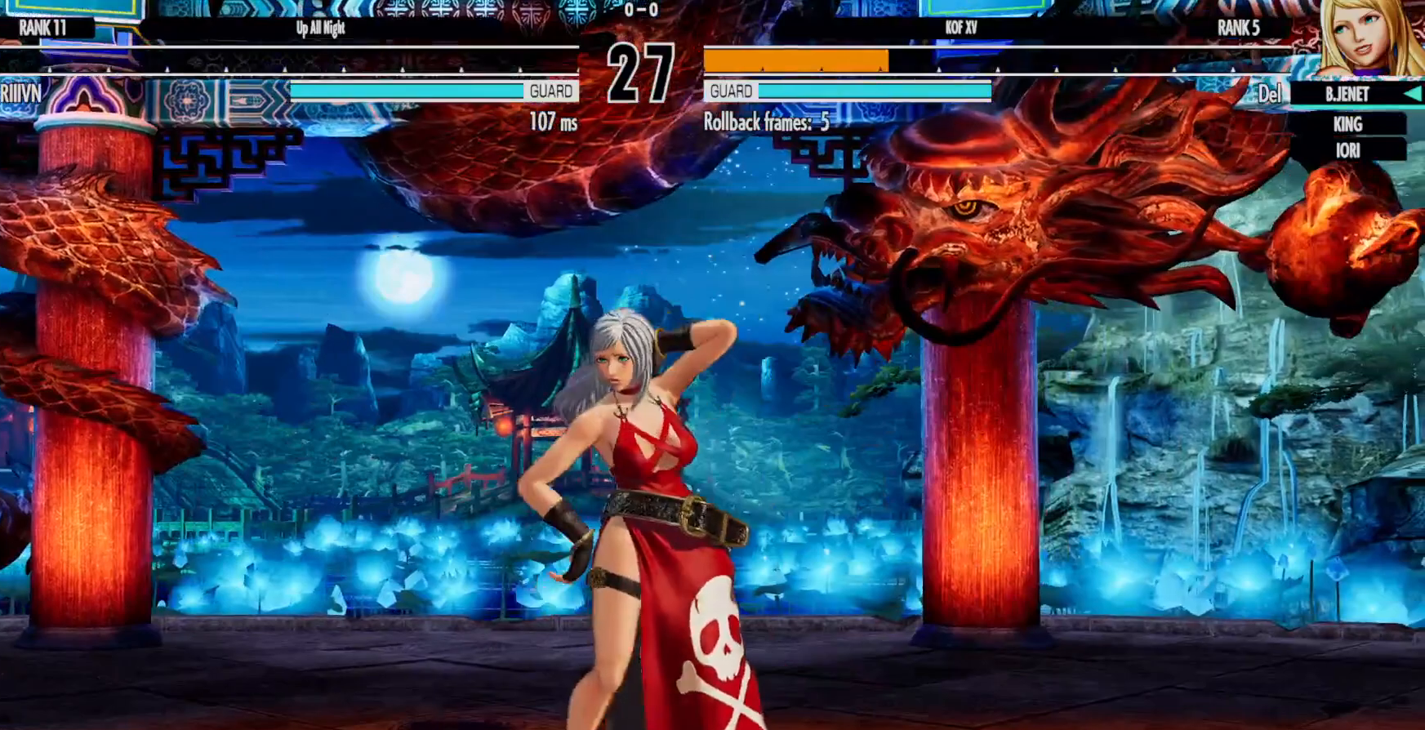
{"dt_ms": 500, "buttons": ["R1"], "left_stick": "center", "right_stick": "center", "events": []}